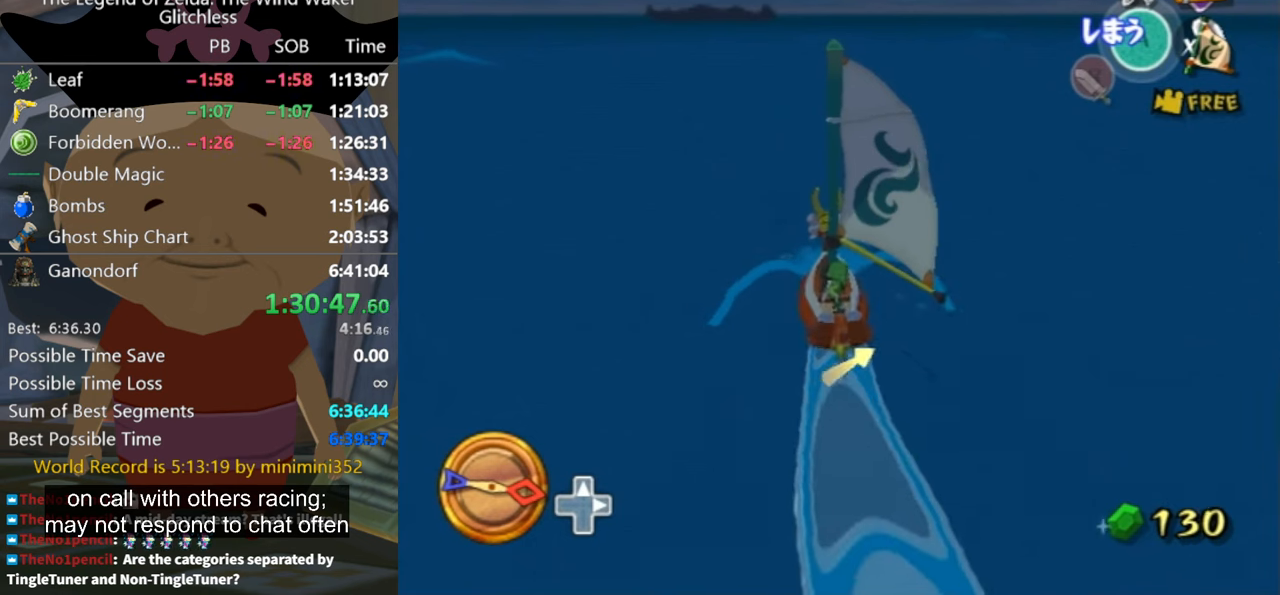
Gameplay with a controller (Nintendo layout); each line is a JSON object with the inputs held at the frame after it. "events" lists button and stick changes between this image and that frame as [ms after this image, input, new state], when the widget could be followed in between. Not read: L2 L3 R3.
{"buttons": [], "left_stick": "center", "right_stick": "center", "events": []}
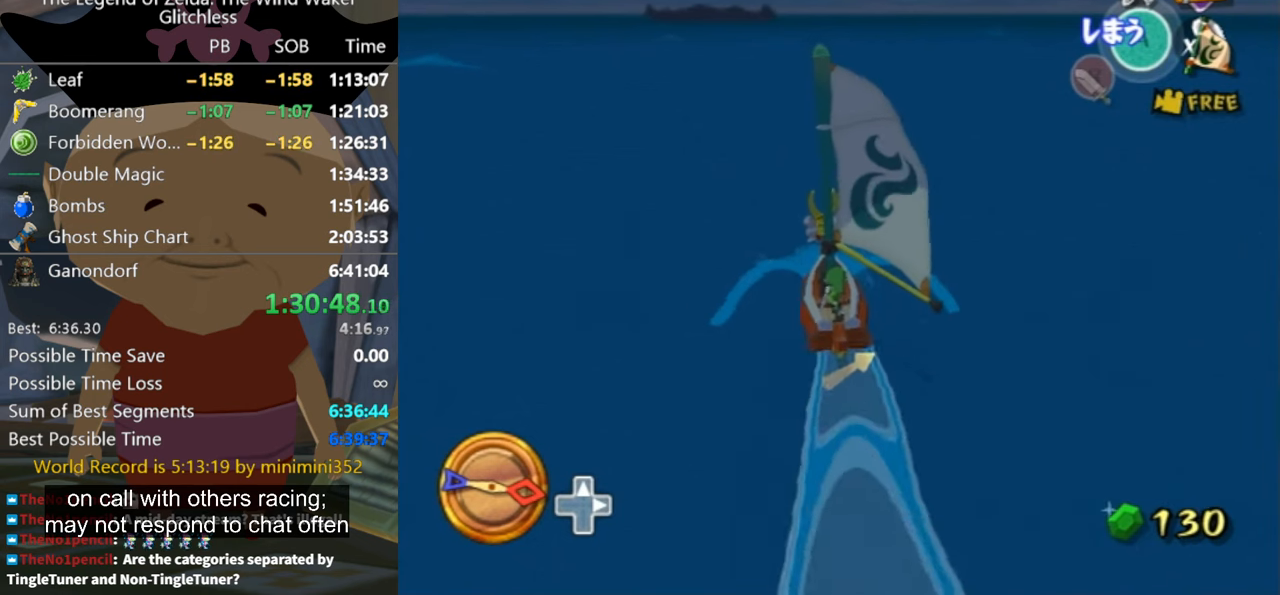
{"buttons": ["A"], "left_stick": "center", "right_stick": "center", "events": [[500, "A", "down"]]}
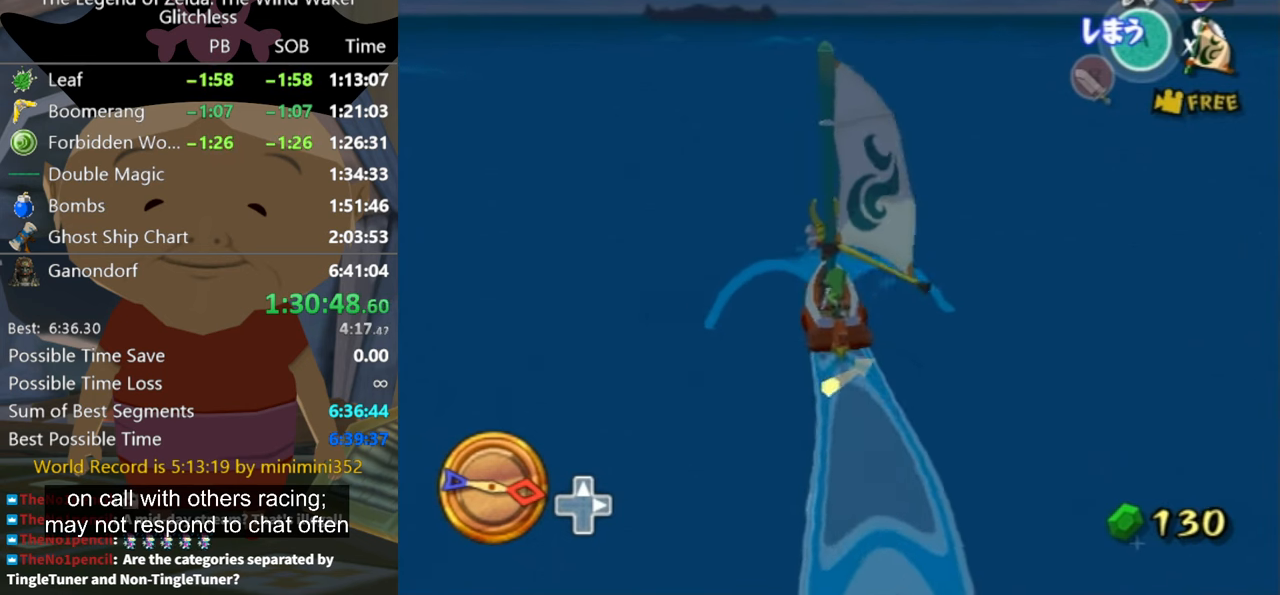
{"buttons": [], "left_stick": "center", "right_stick": "center", "events": [[67, "A", "up"], [234, "X", "down"], [334, "X", "up"]]}
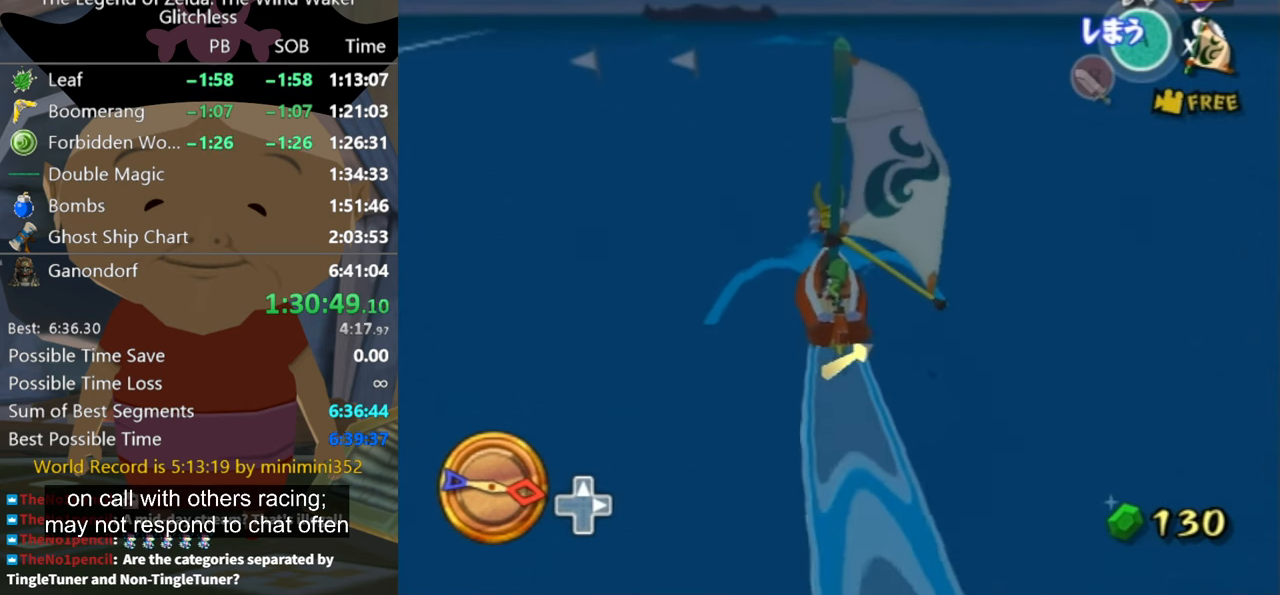
{"buttons": [], "left_stick": "center", "right_stick": "center", "events": [[367, "A", "down"], [467, "A", "up"]]}
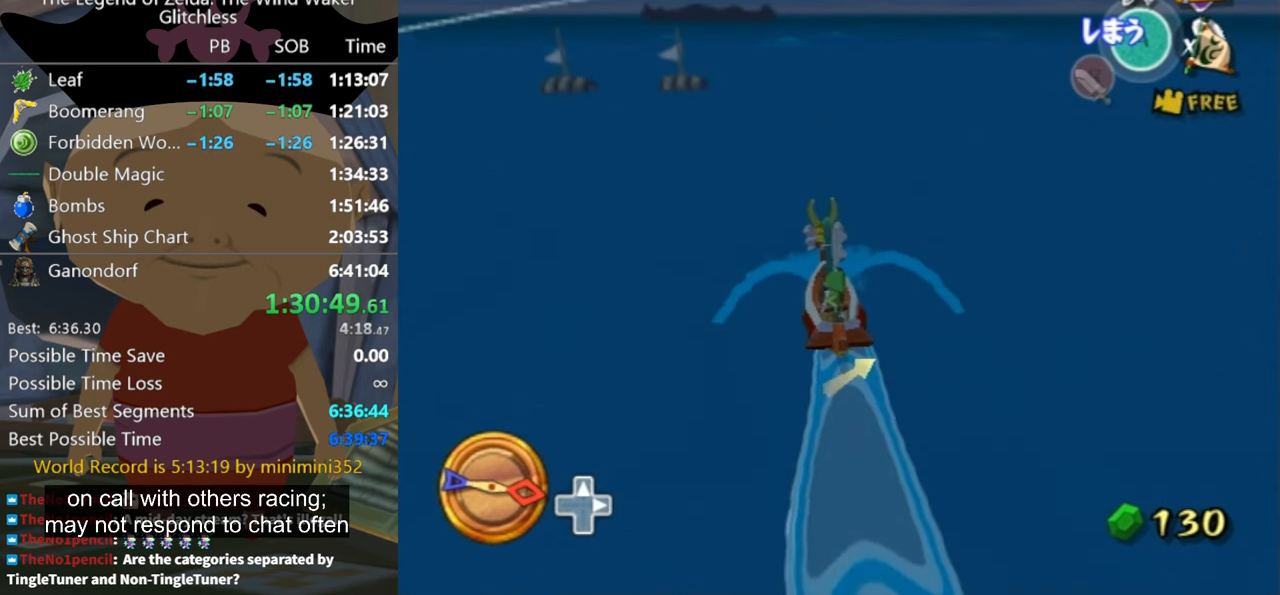
{"buttons": [], "left_stick": "center", "right_stick": "center", "events": [[34, "X", "down"], [167, "X", "up"]]}
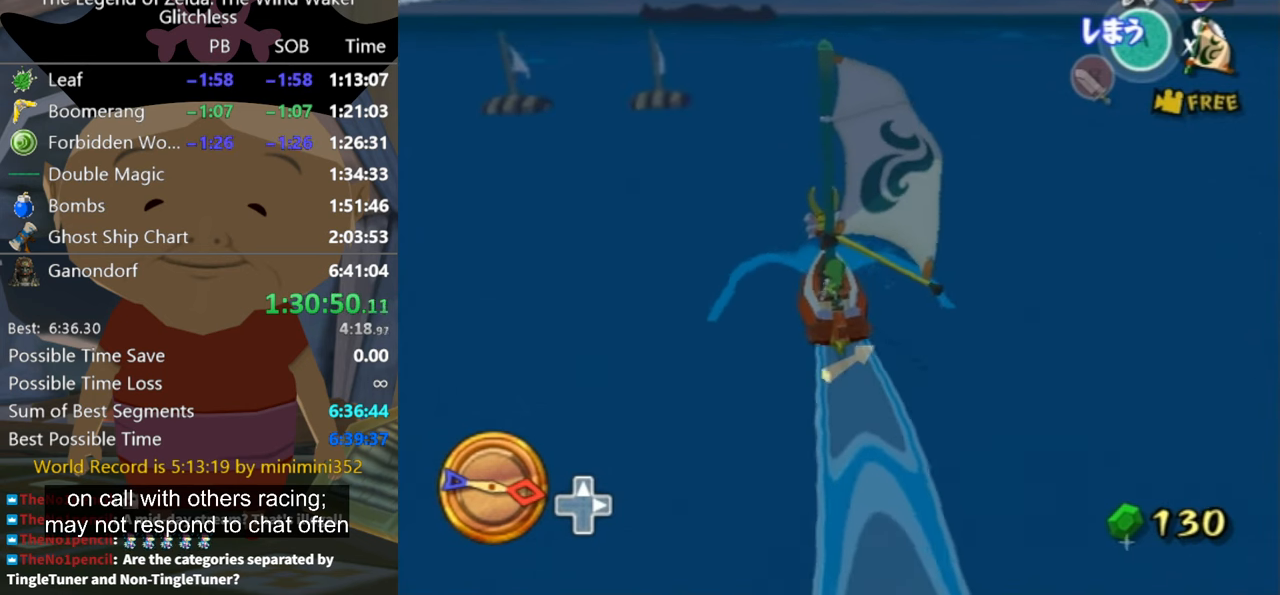
{"buttons": ["X"], "left_stick": "center", "right_stick": "center", "events": [[267, "A", "down"], [334, "A", "up"], [467, "X", "down"]]}
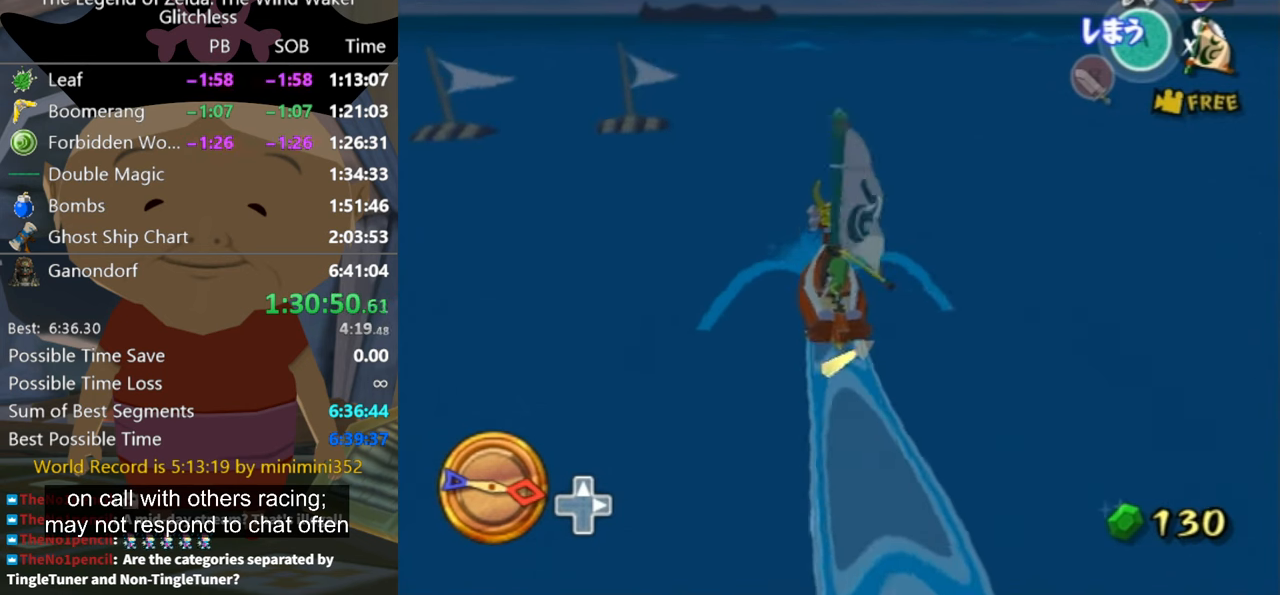
{"buttons": [], "left_stick": "center", "right_stick": "center", "events": [[34, "X", "up"]]}
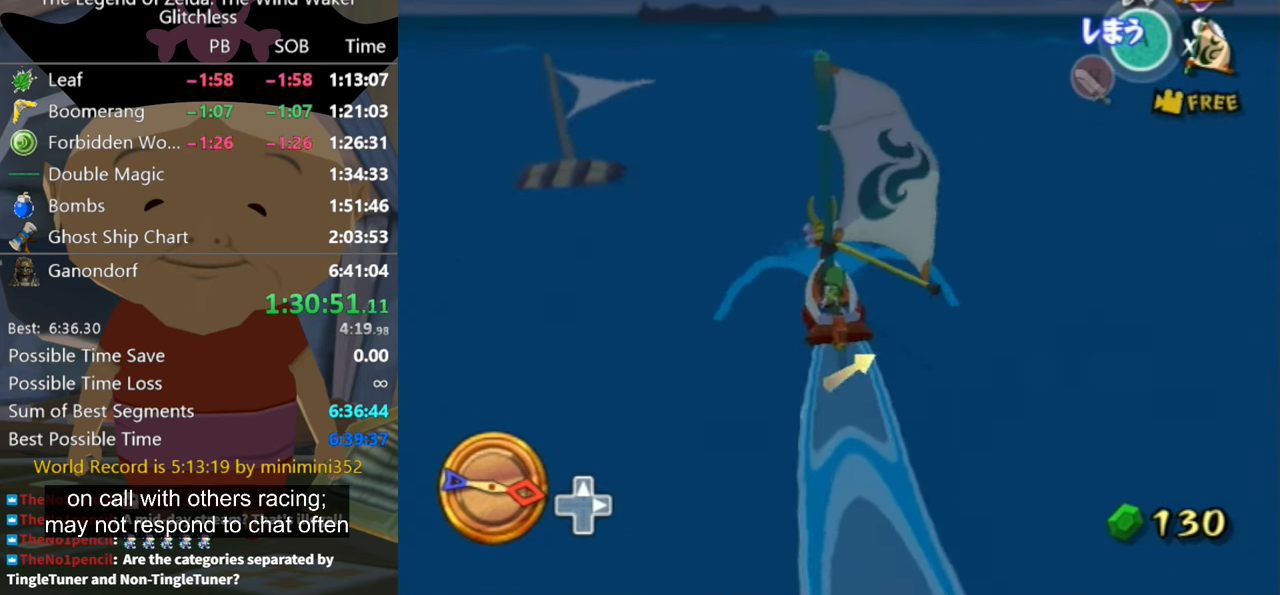
{"buttons": [], "left_stick": "center", "right_stick": "center", "events": [[67, "A", "down"], [167, "A", "up"], [300, "X", "down"], [400, "X", "up"]]}
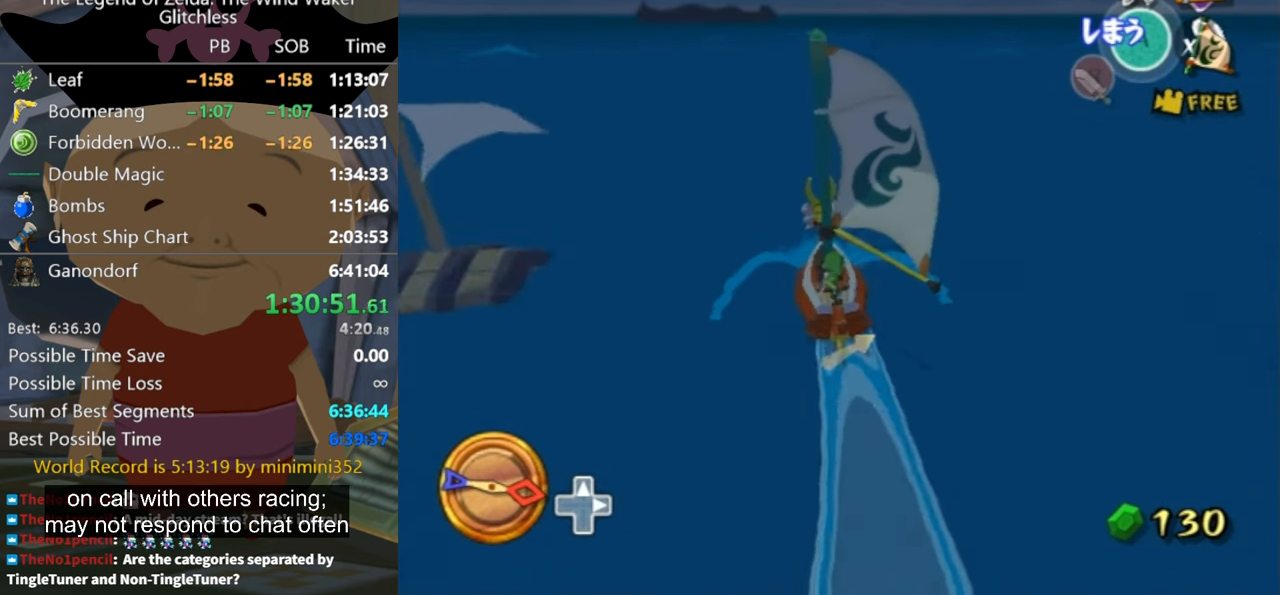
{"buttons": [], "left_stick": "center", "right_stick": "center", "events": [[400, "A", "down"], [467, "A", "up"]]}
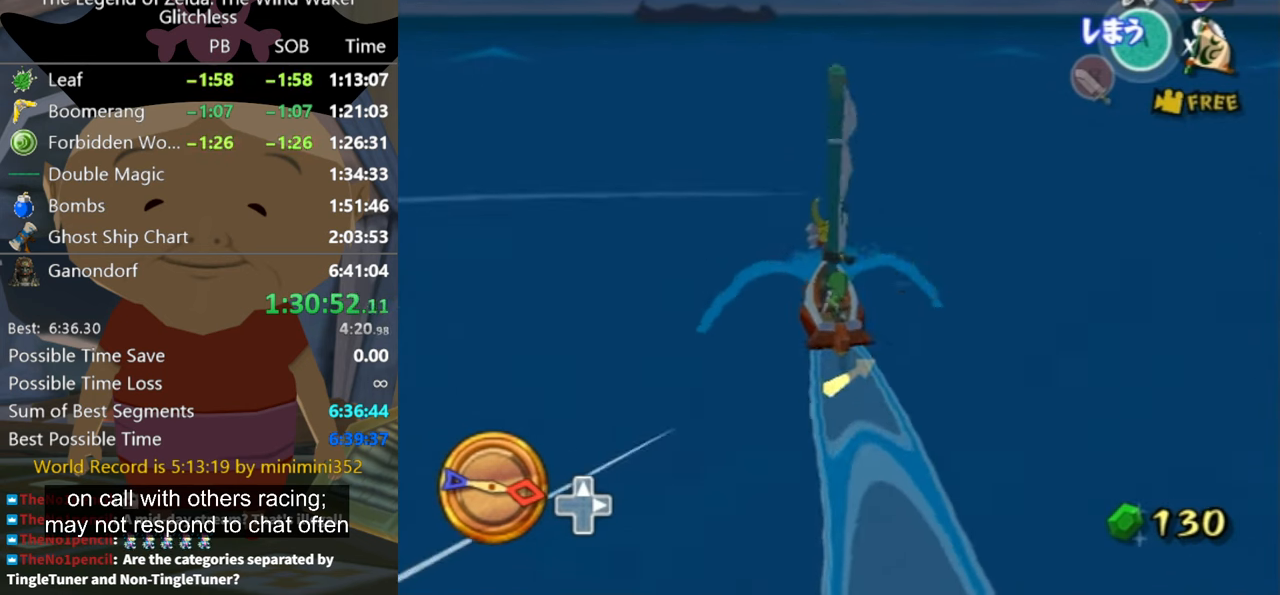
{"buttons": [], "left_stick": "center", "right_stick": "center", "events": [[100, "X", "down"], [234, "X", "up"]]}
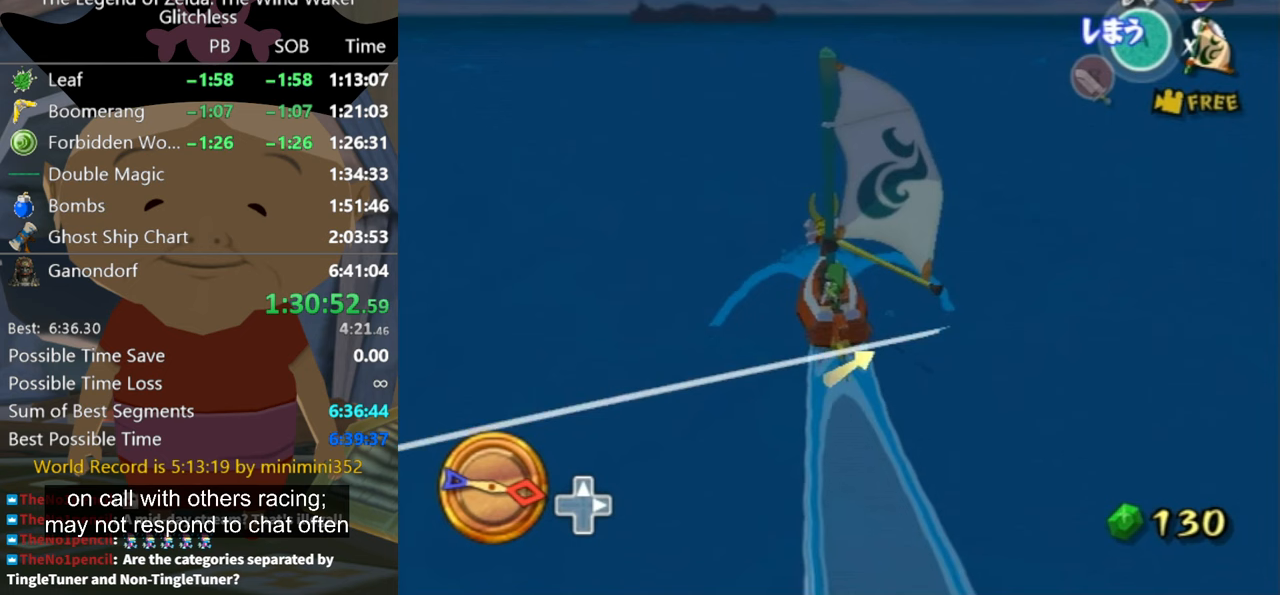
{"buttons": ["X"], "left_stick": "center", "right_stick": "center", "events": [[233, "A", "down"], [333, "A", "up"], [433, "X", "down"]]}
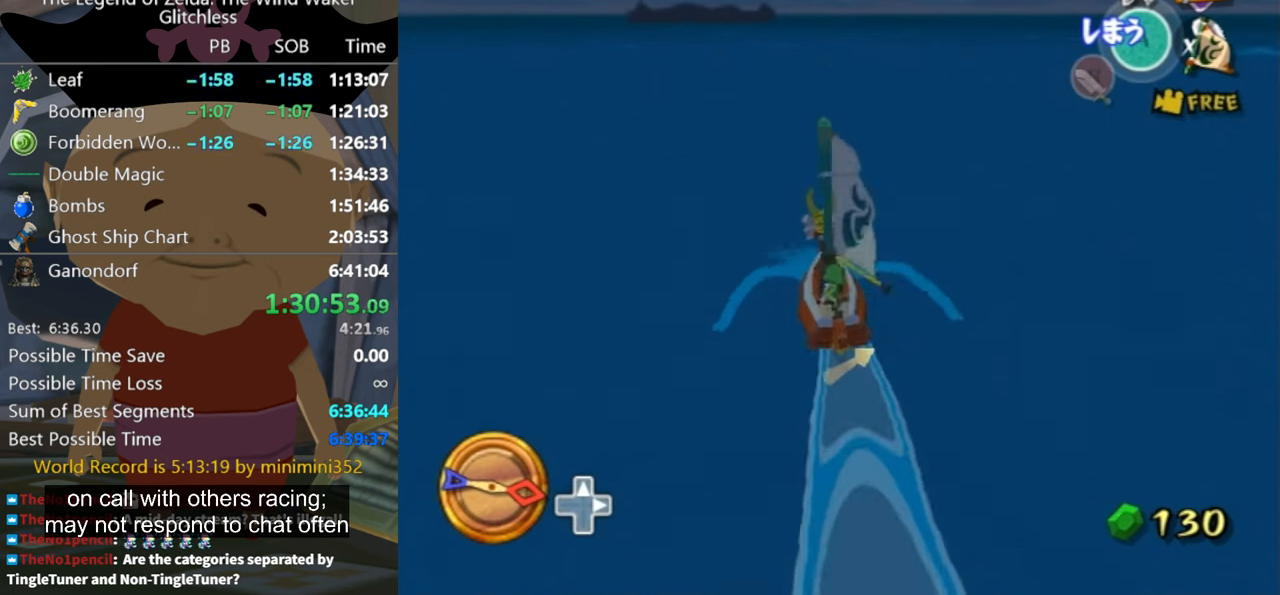
{"buttons": [], "left_stick": "center", "right_stick": "center", "events": [[33, "X", "up"]]}
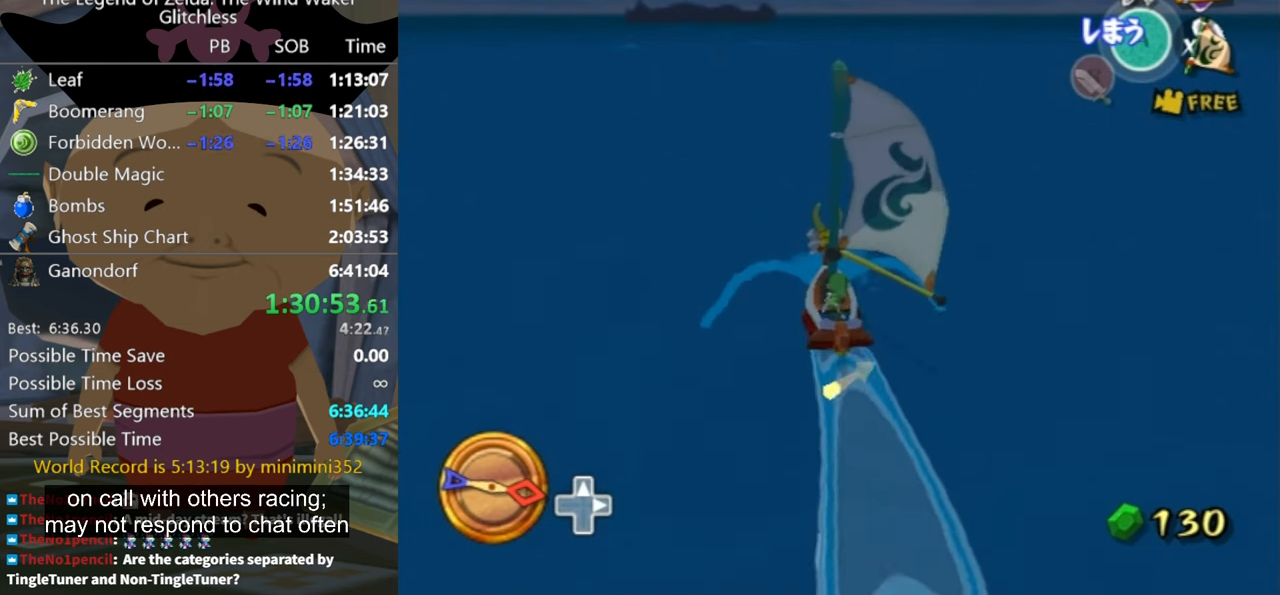
{"buttons": [], "left_stick": "center", "right_stick": "center", "events": [[100, "A", "down"], [133, "A", "up"], [267, "X", "down"], [367, "X", "up"]]}
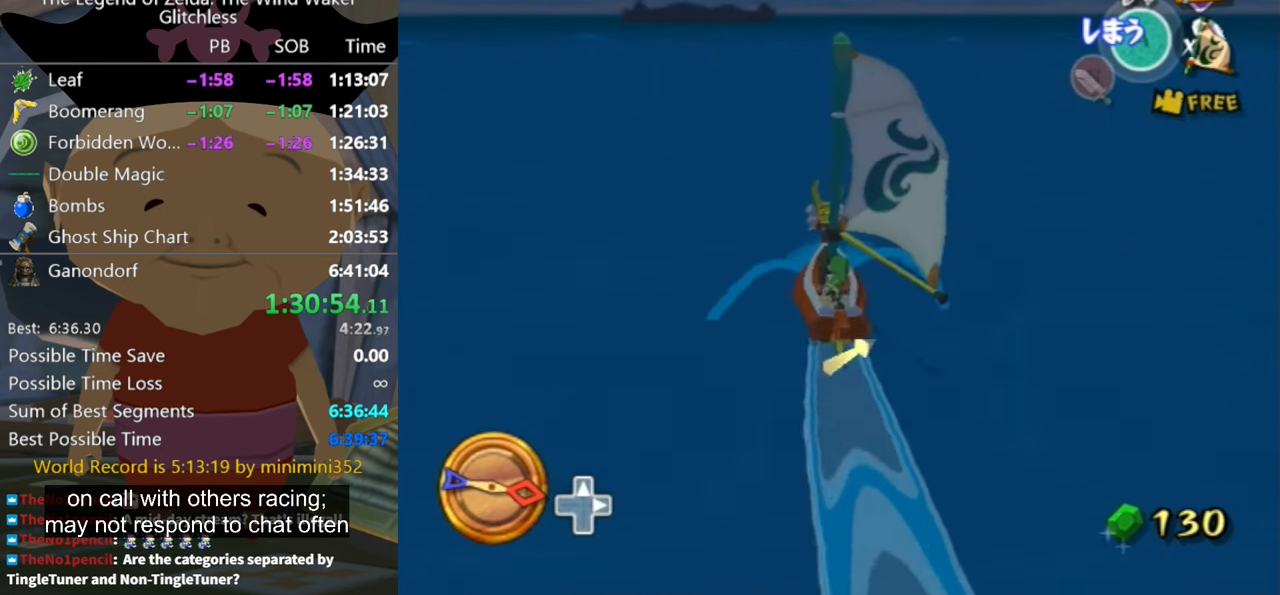
{"buttons": [], "left_stick": "right", "right_stick": "center", "events": [[167, "left_stick", "right"], [300, "left_stick", "center"], [433, "A", "down"], [433, "left_stick", "right"], [500, "A", "up"]]}
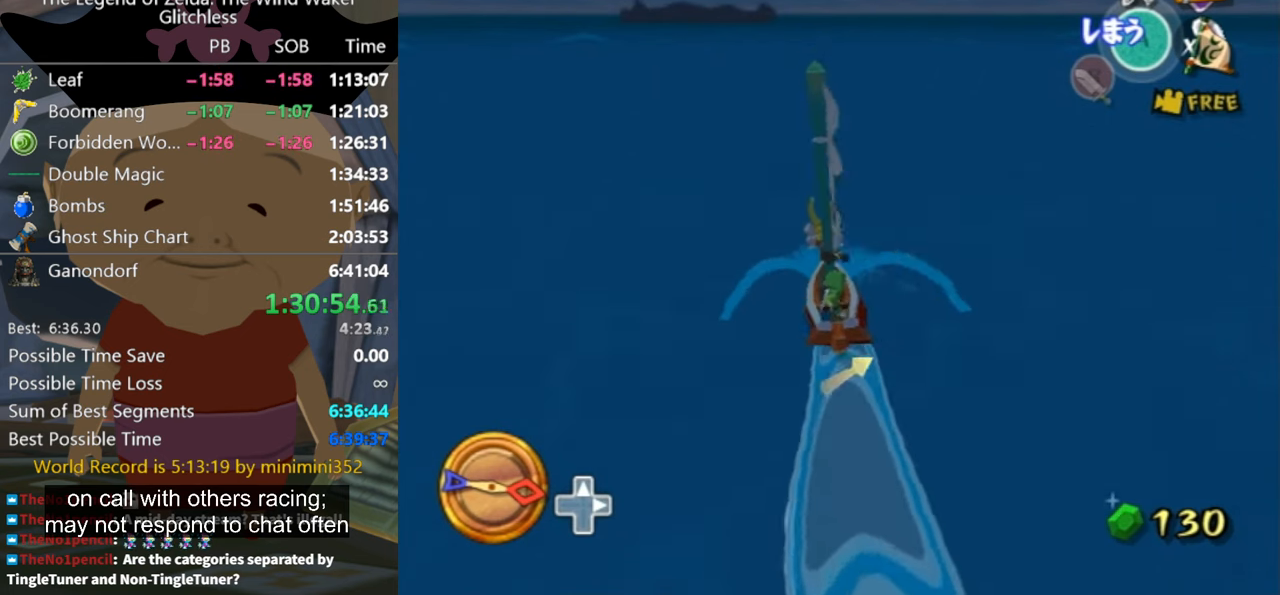
{"buttons": [], "left_stick": "center", "right_stick": "center", "events": [[33, "left_stick", "center"], [167, "X", "down"], [300, "X", "up"]]}
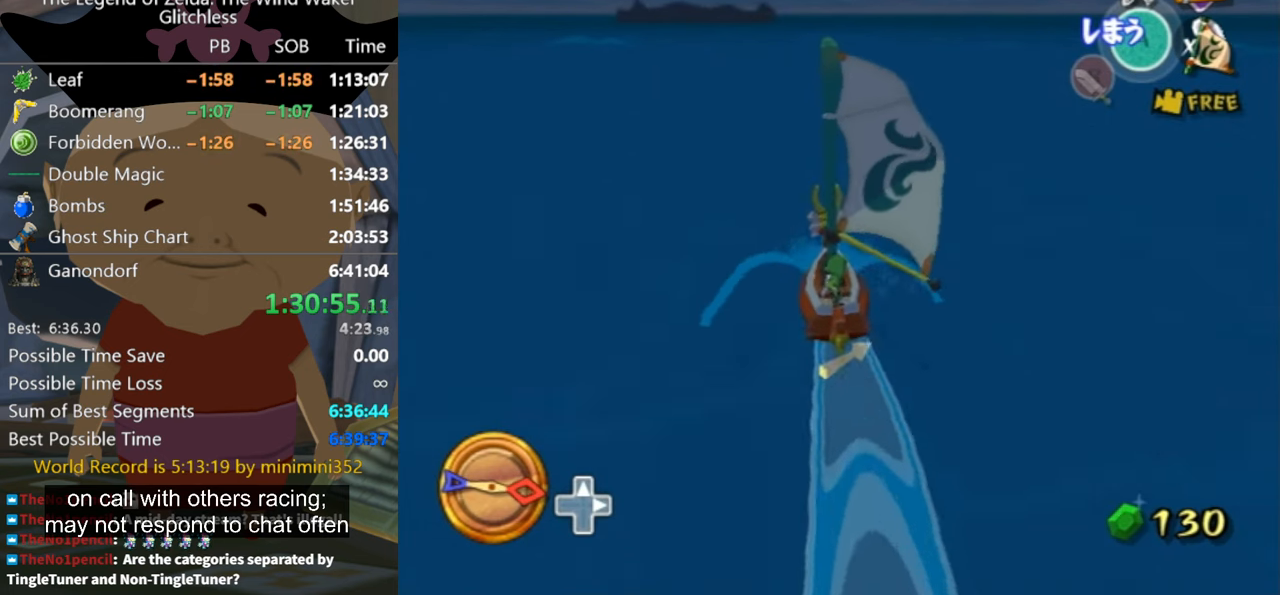
{"buttons": ["X"], "left_stick": "center", "right_stick": "center", "events": [[133, "left_stick", "right"], [233, "left_stick", "center"], [300, "A", "down"], [367, "A", "up"], [467, "X", "down"]]}
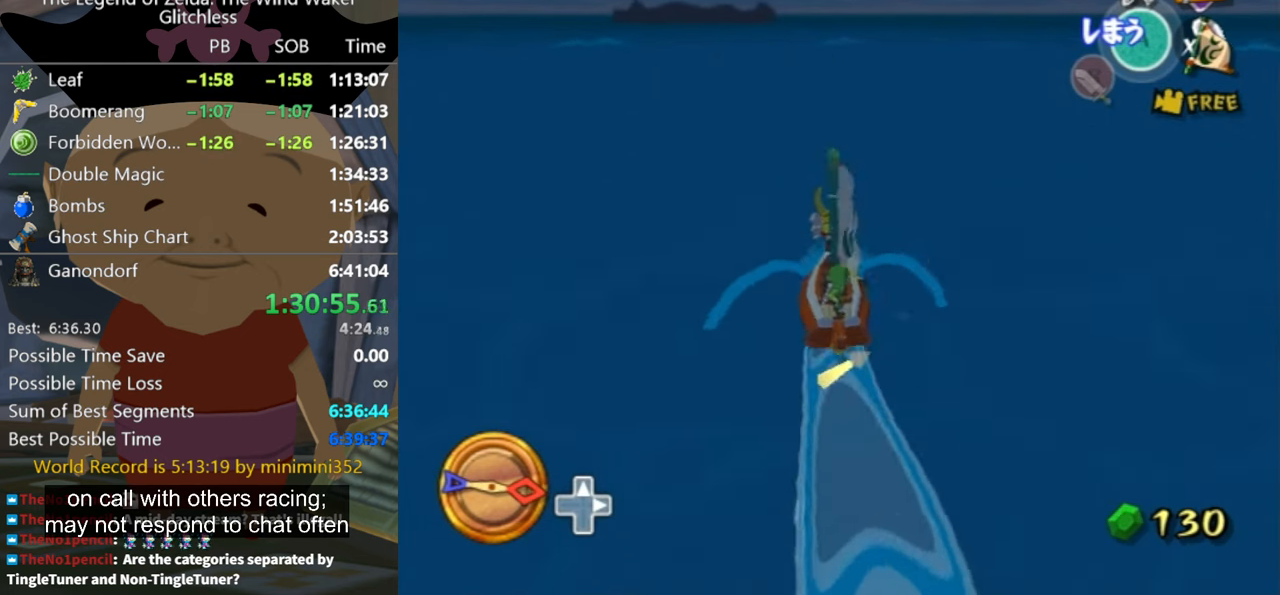
{"buttons": [], "left_stick": "center", "right_stick": "center", "events": [[100, "X", "up"]]}
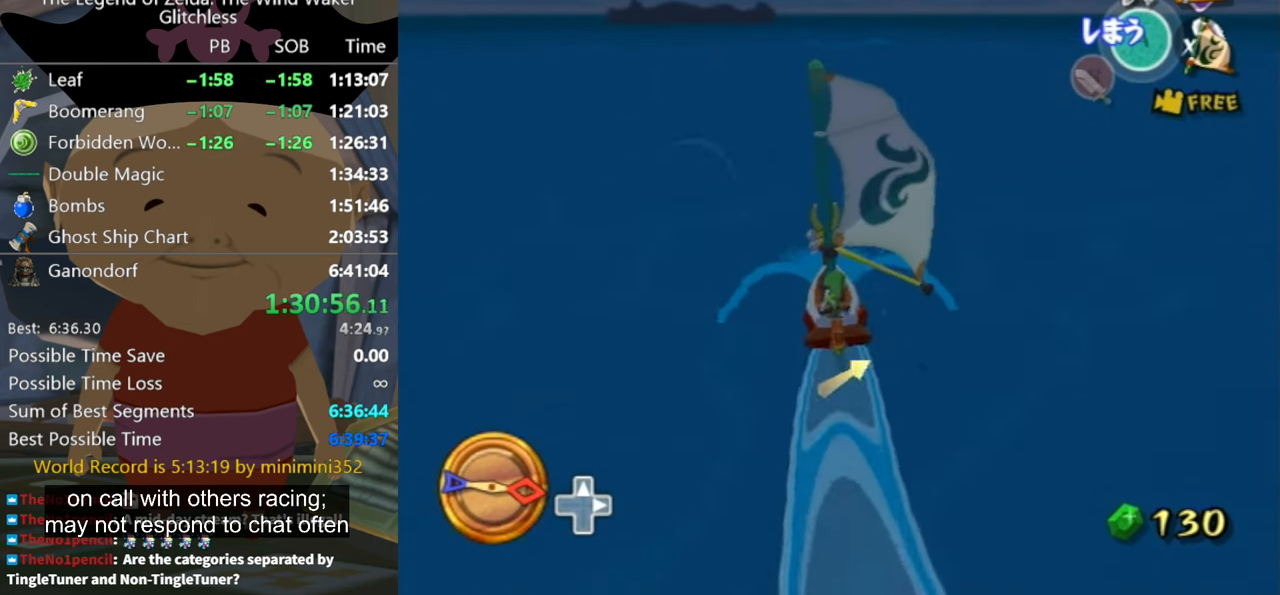
{"buttons": [], "left_stick": "center", "right_stick": "center", "events": [[100, "A", "down"], [167, "A", "up"], [267, "X", "down"], [367, "X", "up"]]}
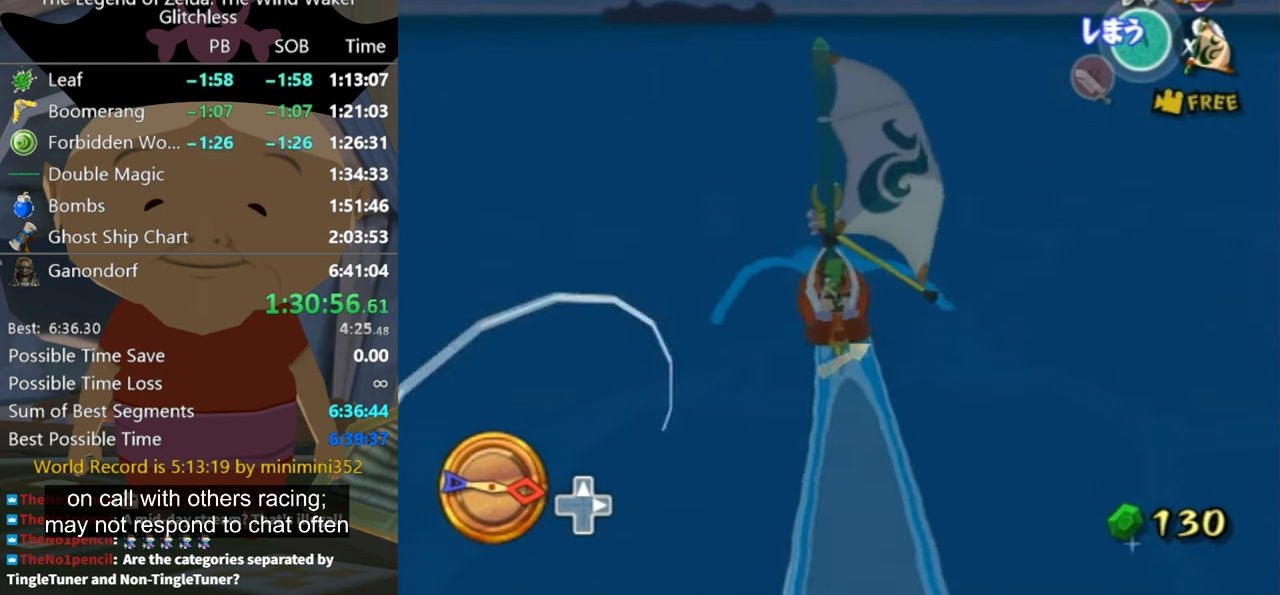
{"buttons": ["X"], "left_stick": "center", "right_stick": "center", "events": [[300, "A", "down"], [367, "A", "up"], [500, "X", "down"]]}
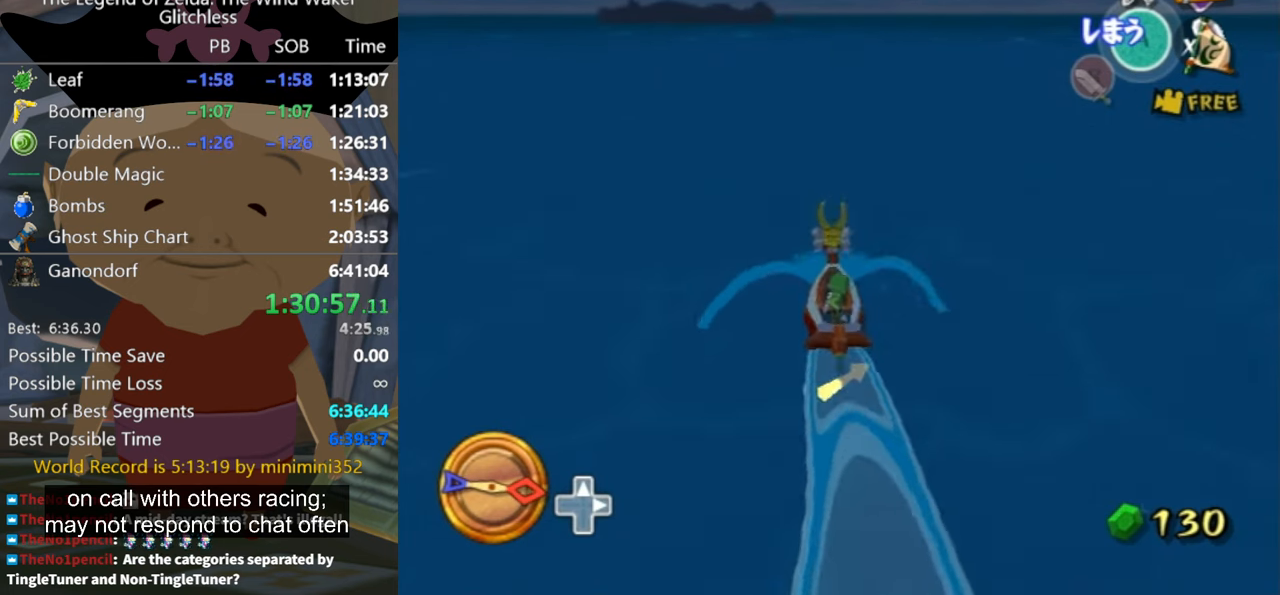
{"buttons": [], "left_stick": "center", "right_stick": "center", "events": [[100, "X", "up"]]}
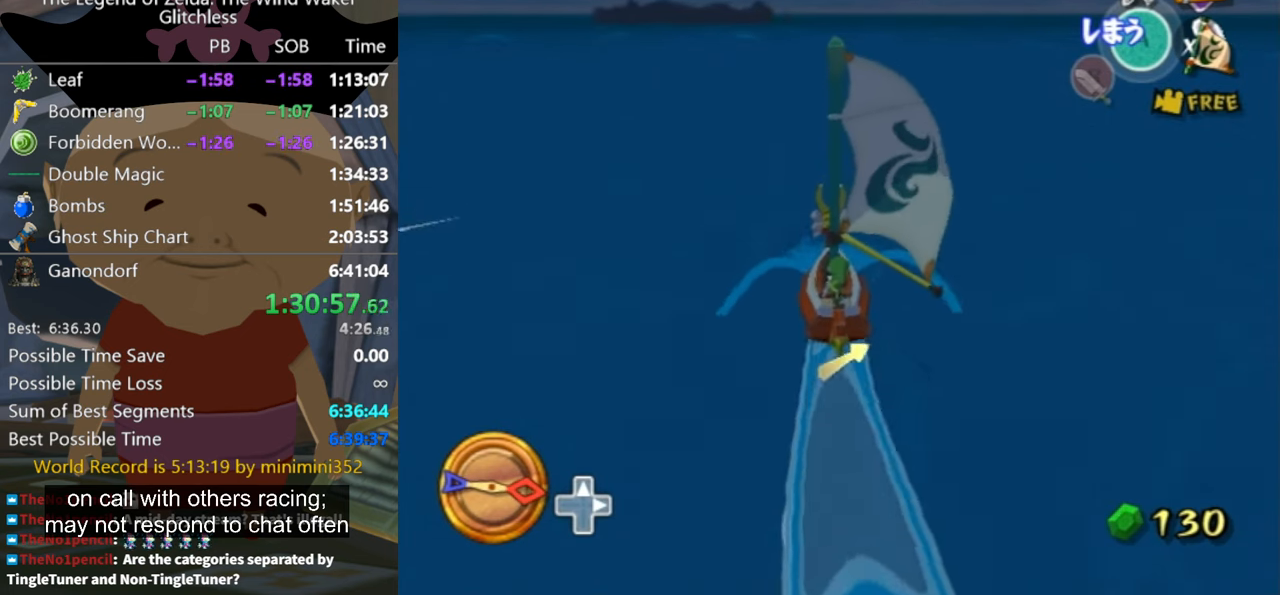
{"buttons": [], "left_stick": "center", "right_stick": "center", "events": [[133, "A", "down"], [200, "A", "up"], [333, "X", "down"], [433, "X", "up"]]}
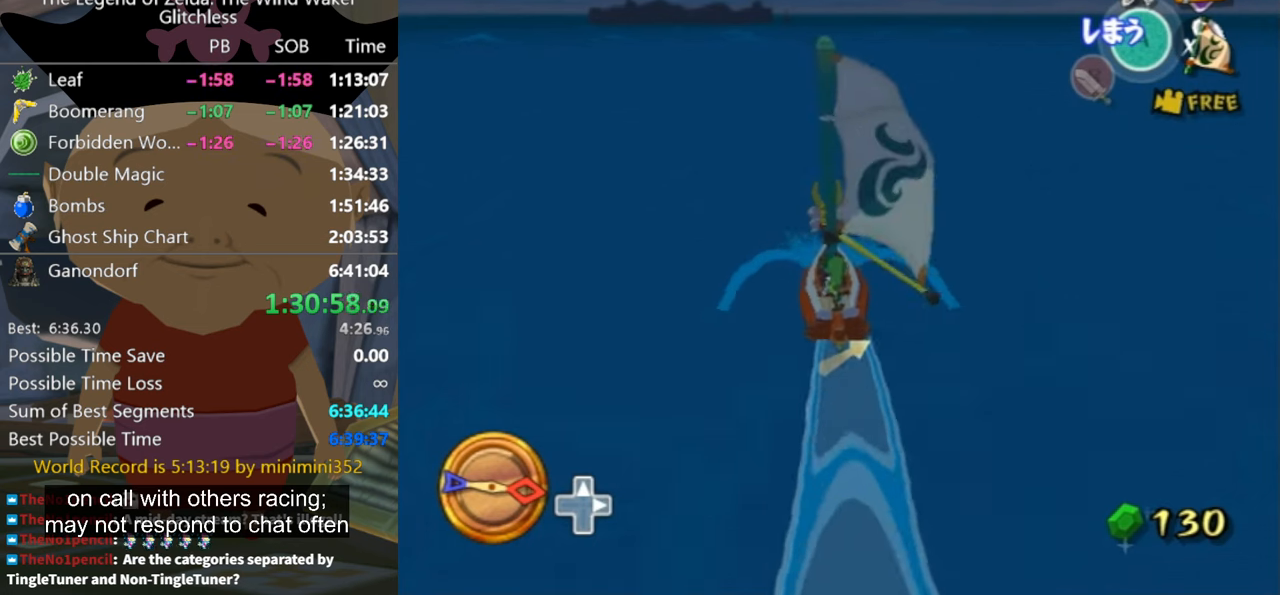
{"buttons": ["A"], "left_stick": "center", "right_stick": "center", "events": [[166, "left_stick", "left"], [300, "left_stick", "center"], [466, "A", "down"]]}
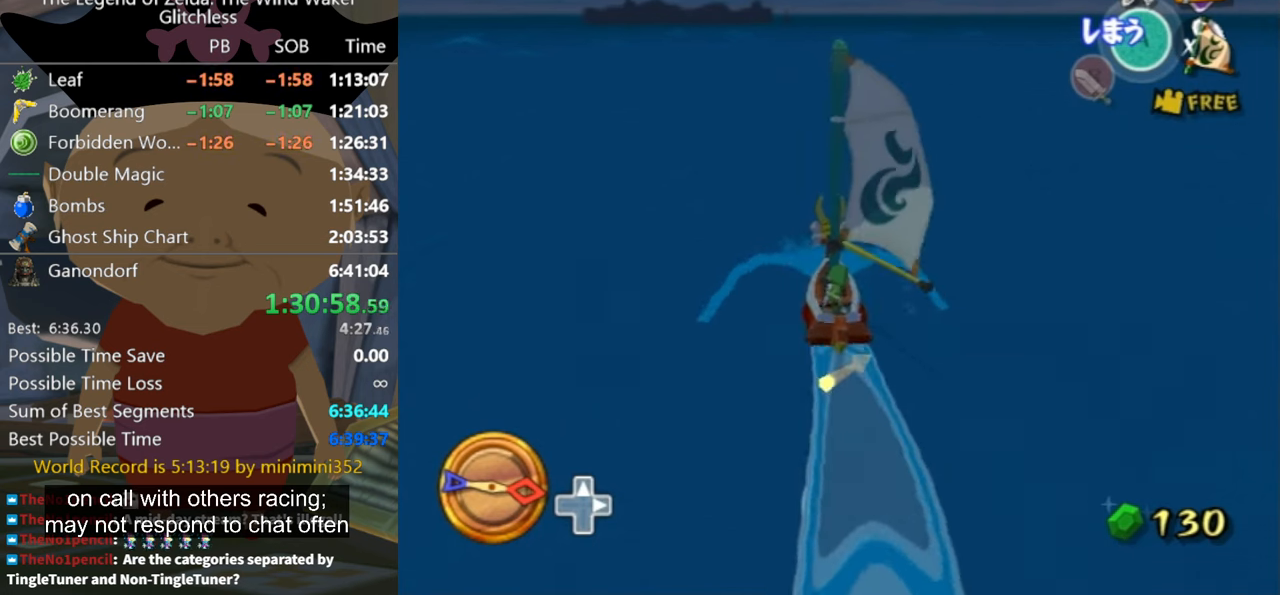
{"buttons": [], "left_stick": "center", "right_stick": "center", "events": [[33, "A", "up"], [166, "X", "down"], [300, "X", "up"]]}
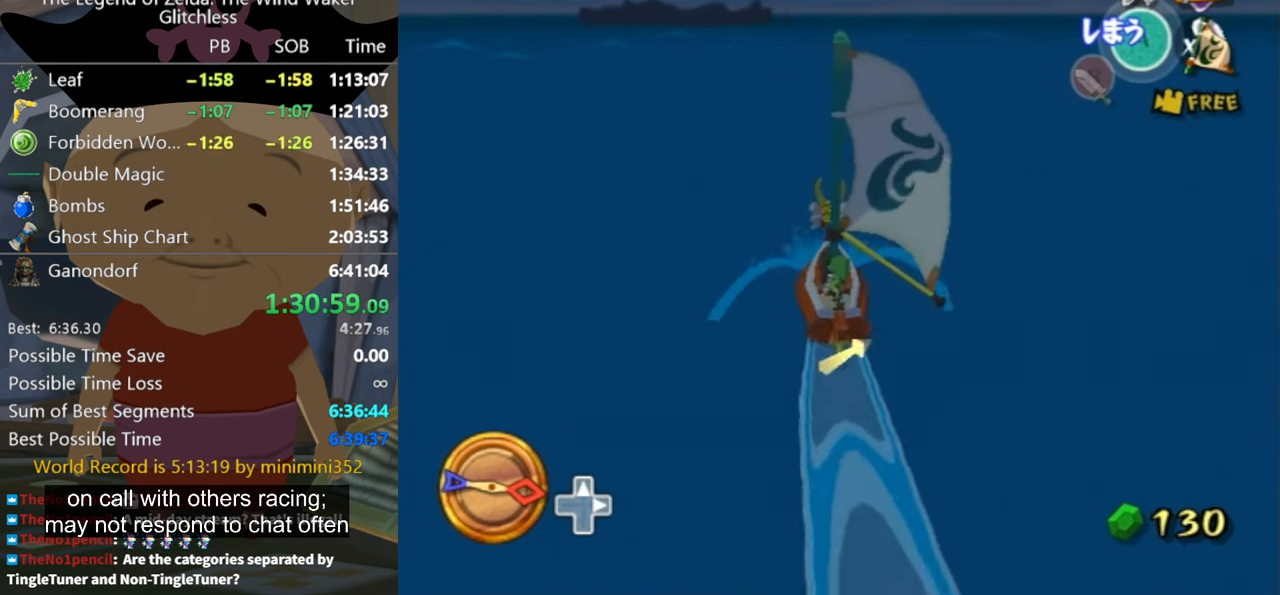
{"buttons": ["X"], "left_stick": "center", "right_stick": "center", "events": [[200, "left_stick", "up-left"], [266, "A", "down"], [366, "A", "up"], [366, "left_stick", "center"], [433, "X", "down"]]}
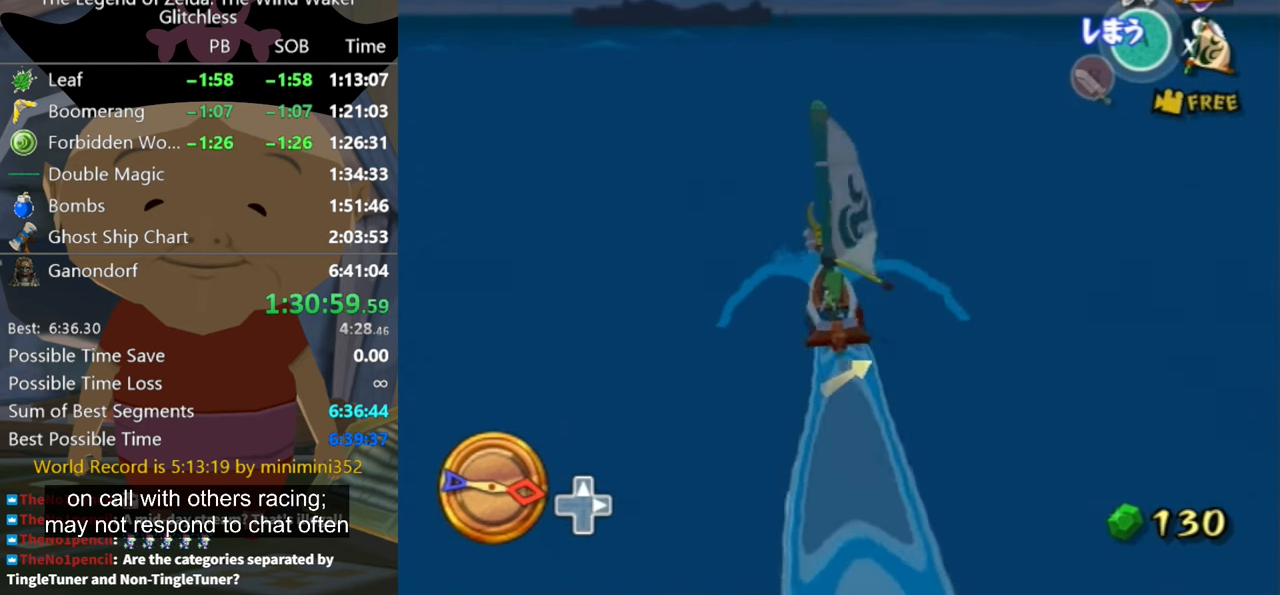
{"buttons": [], "left_stick": "center", "right_stick": "center", "events": [[33, "X", "up"]]}